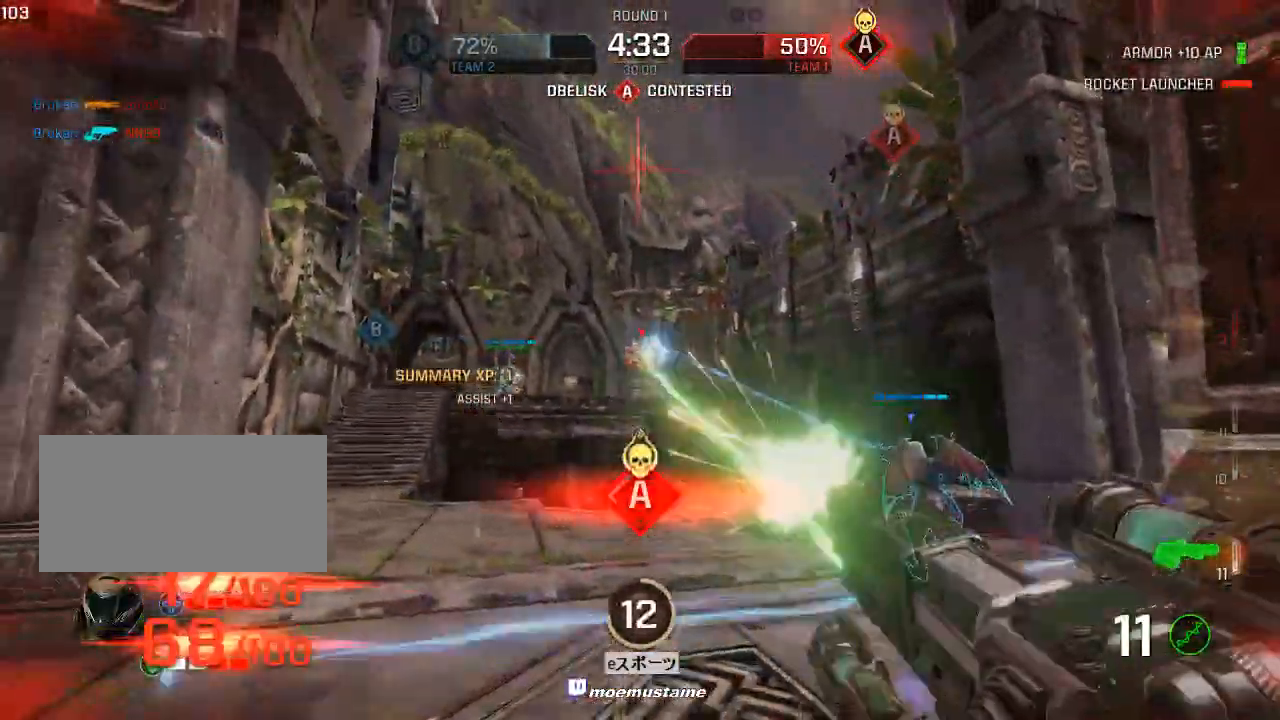
Gameplay with keyboard and mouse; each line is a JSON object with the keys and mouse buttons held at the frame after it. "events" lists presses ("down") and releases ("up") of "a", "caps_lock", "d", "e", "f", "q", "r", "s", "shift", "space", "tab", "w", "mouse_left", "mouse_wheel", "mouse_right" and "mouse_mb5" between this image and that frame as [ms after this image, input, new state], when the widget could be followed in between. "mouse_left", "mouse_wheel", "mouse_right", "mouse_mb5" = the "left", "wheel", "right", "mb5" buttons of the "mouse" list. No other keys are recorded. "wheel" means that the mouse wheel is clicked or scrolled. Mouse movement is not recorded. Not read: other_keys.
{"keys": ["a", "w"], "mouse": [], "events": [[67, "a", "up"], [83, "mouse_left", "up"], [100, "s", "up"], [317, "a", "down"], [383, "d", "up"], [433, "w", "down"]]}
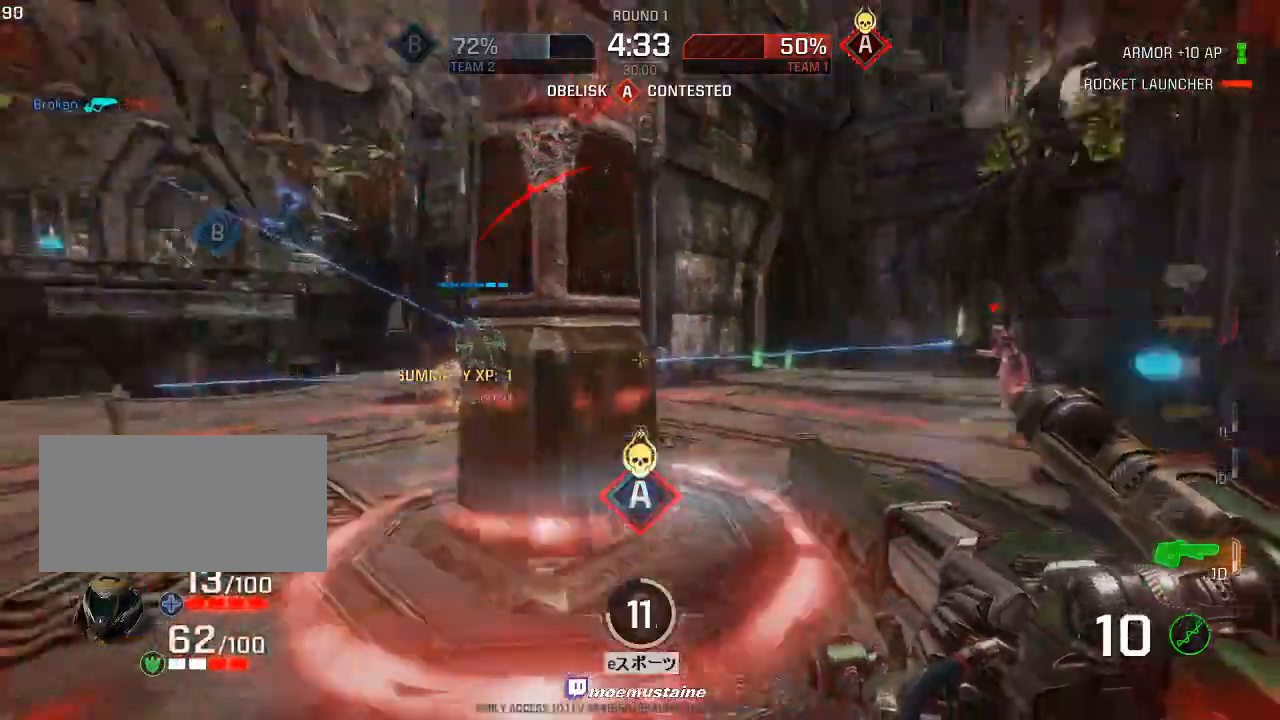
{"keys": ["a"], "mouse": [], "events": [[200, "w", "up"], [300, "w", "down"], [483, "w", "up"]]}
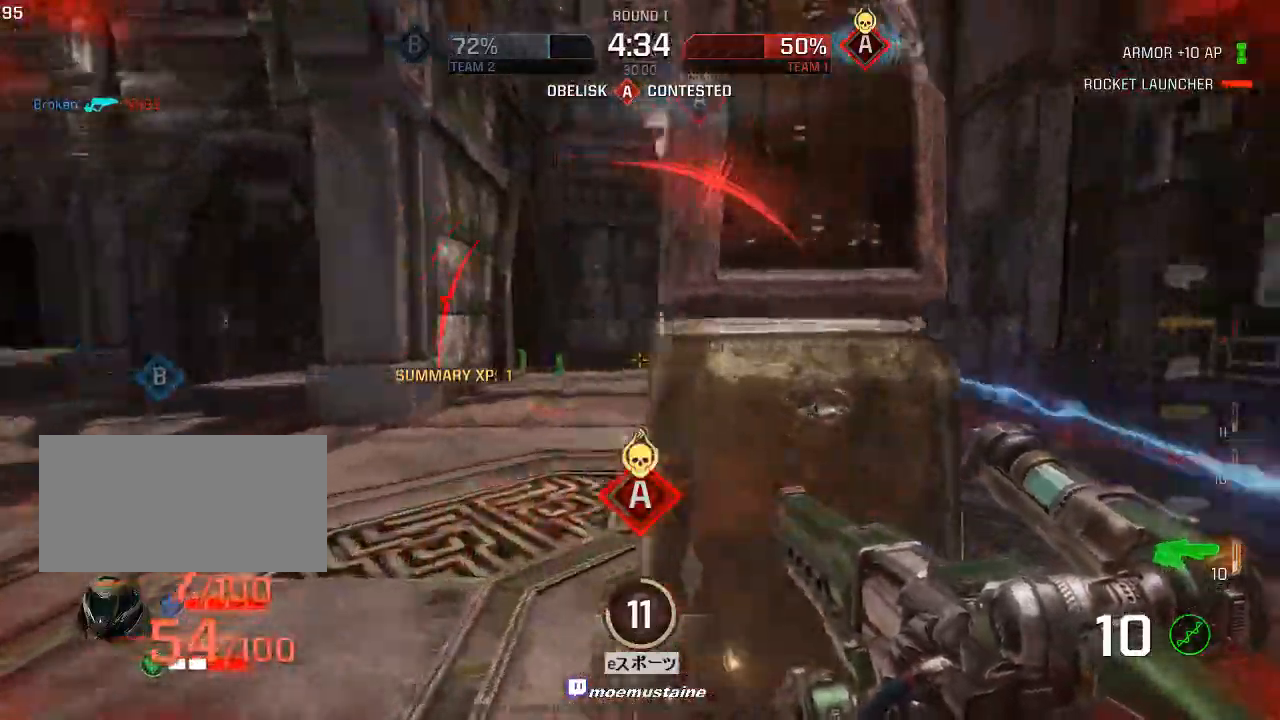
{"keys": ["d"], "mouse": [], "events": [[200, "w", "down"], [400, "d", "down"], [433, "a", "up"], [450, "w", "up"]]}
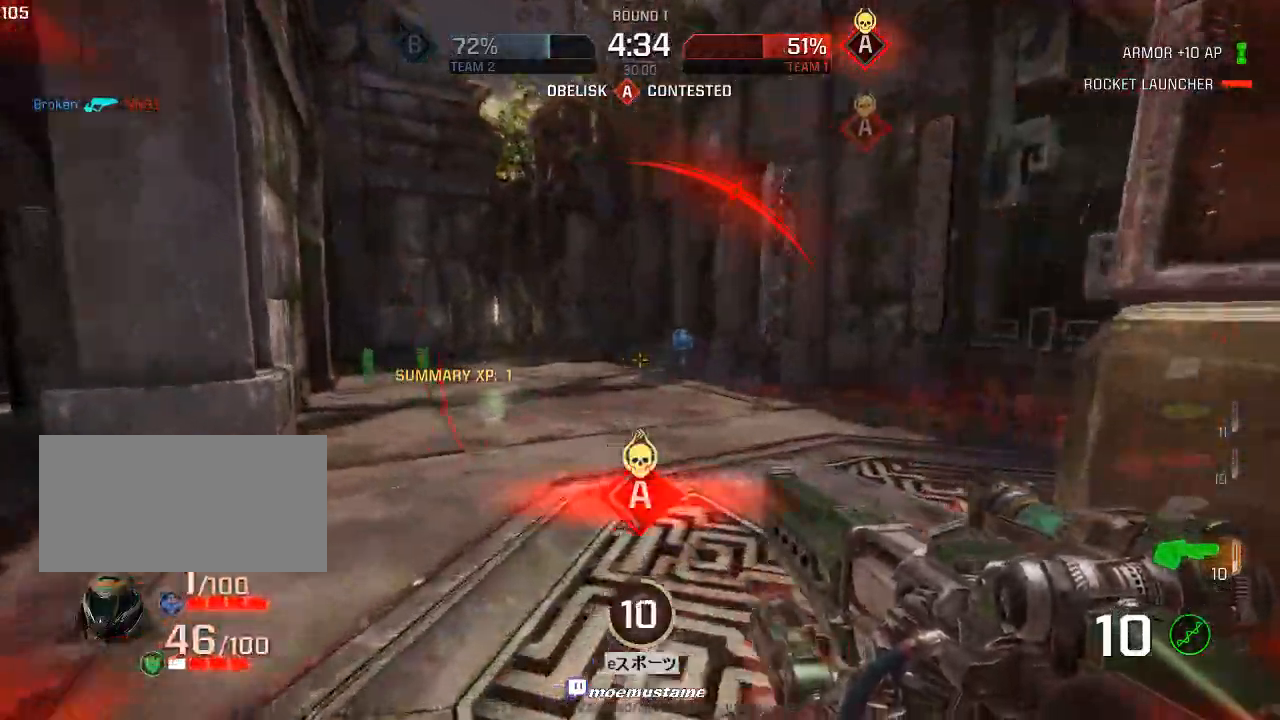
{"keys": ["a", "w"], "mouse": [], "events": [[100, "mouse_left", "down"], [217, "a", "down"], [233, "mouse_left", "up"], [283, "d", "up"], [417, "w", "down"]]}
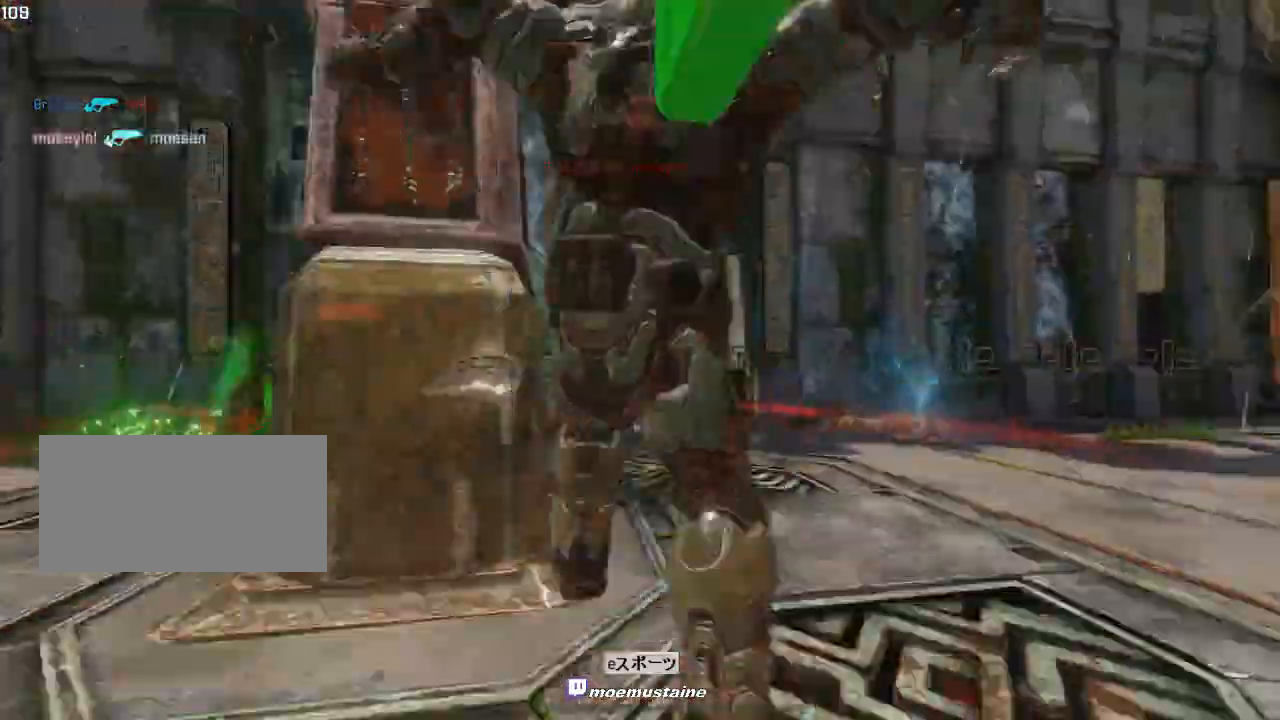
{"keys": [], "mouse": [], "events": [[300, "w", "up"], [367, "a", "up"]]}
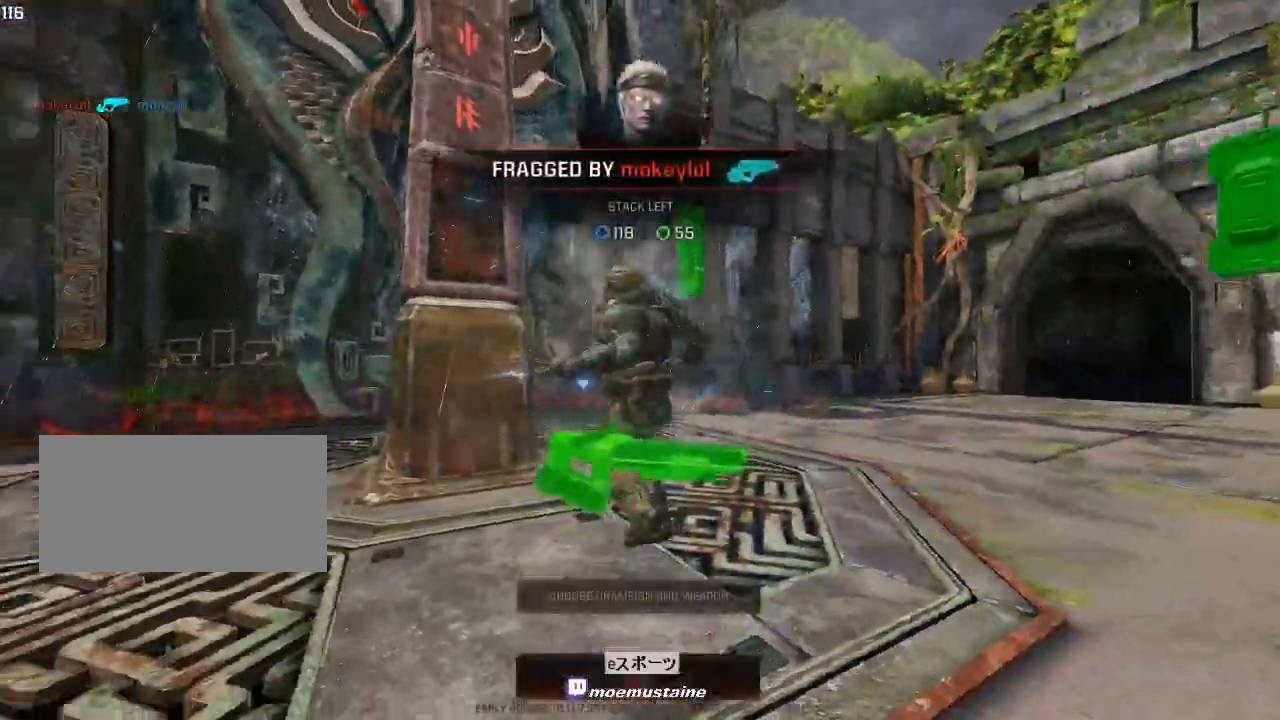
{"keys": [], "mouse": [], "events": []}
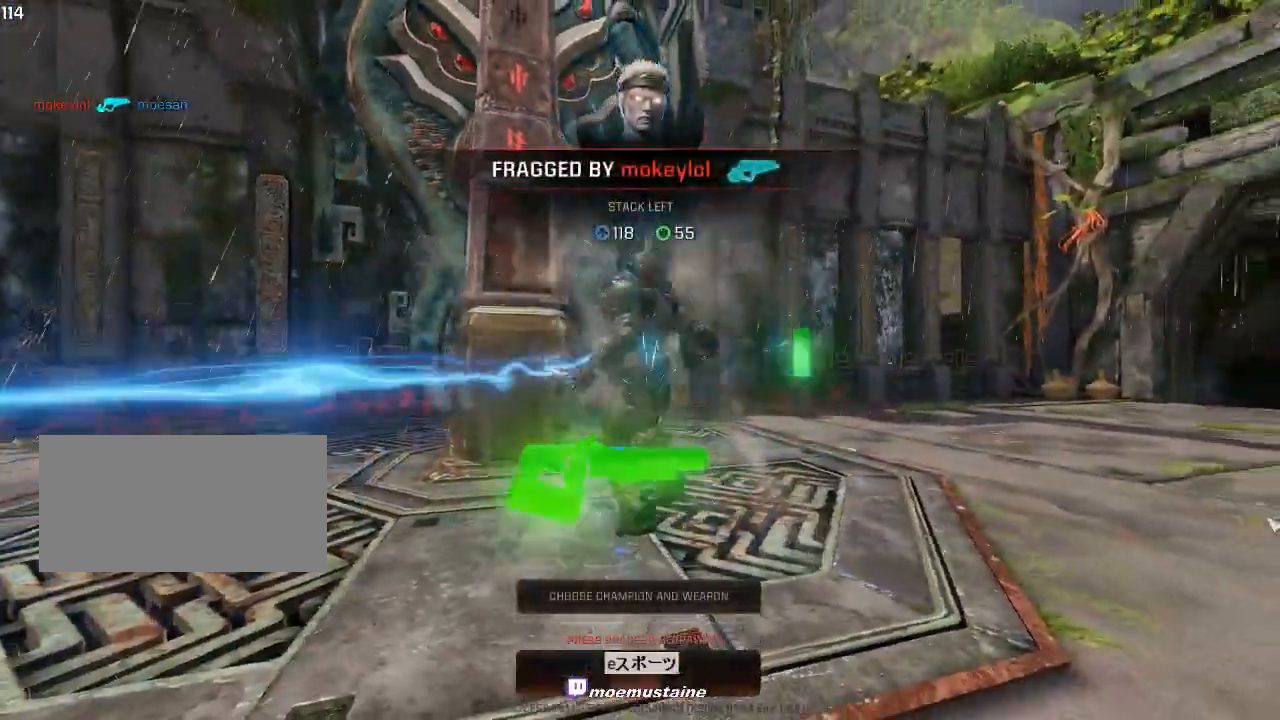
{"keys": [], "mouse": [], "events": []}
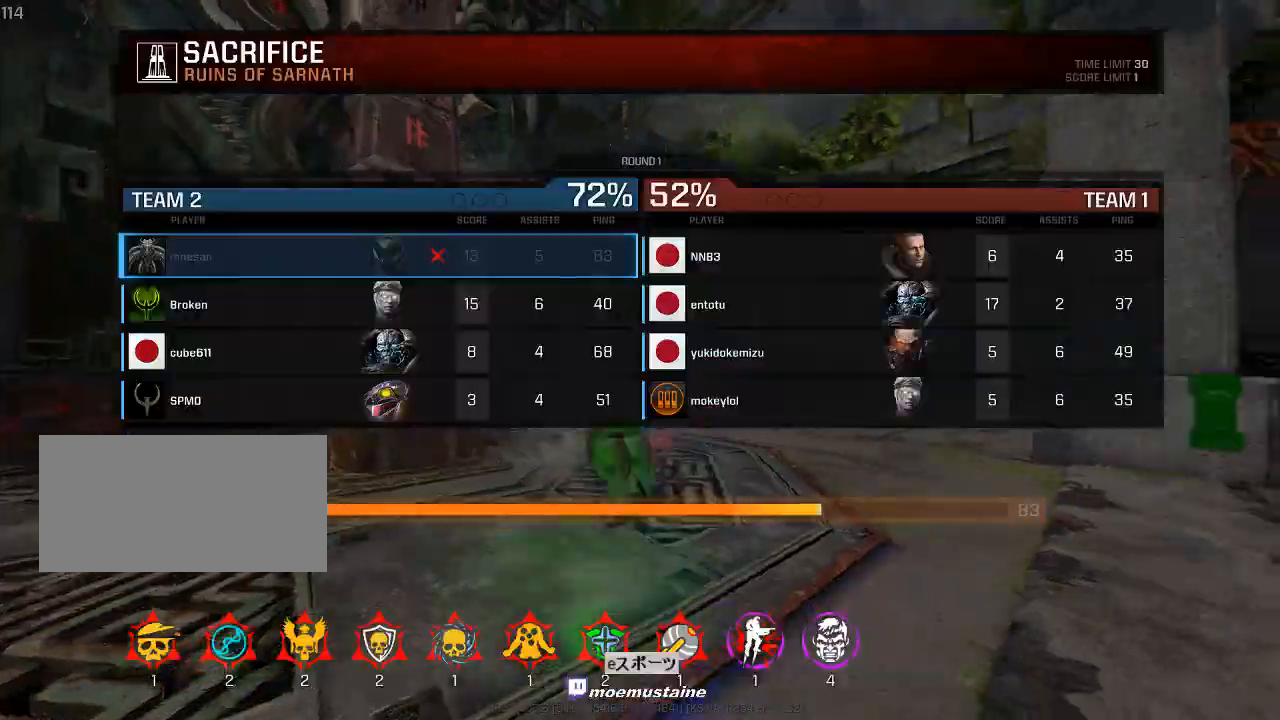
{"keys": [], "mouse": [], "events": []}
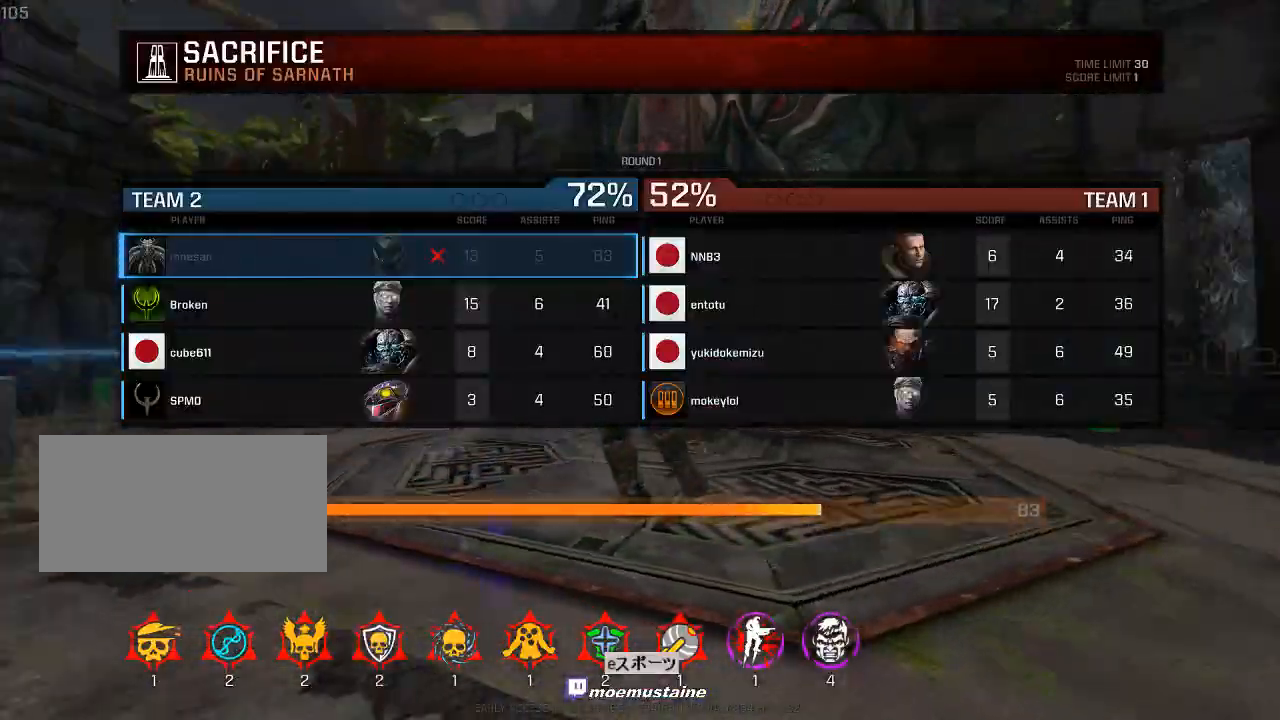
{"keys": [], "mouse": [], "events": []}
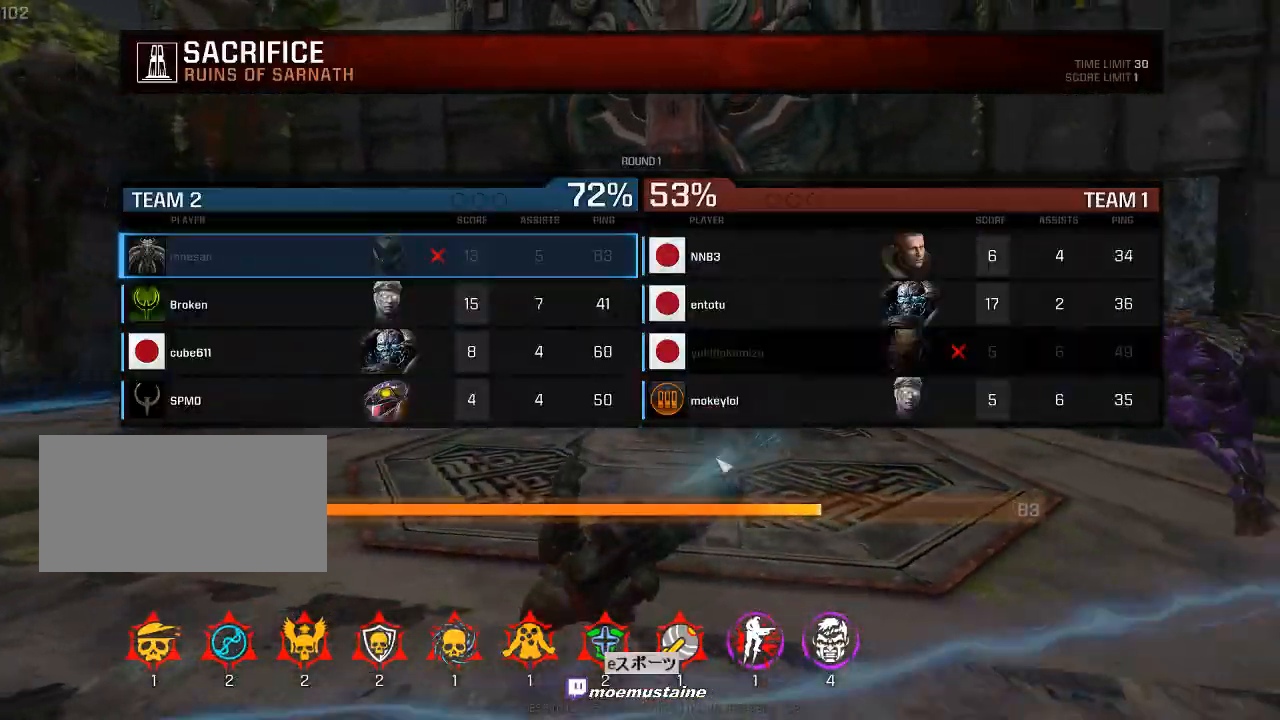
{"keys": [], "mouse": [], "events": [[117, "mouse_left", "down"], [183, "mouse_left", "up"]]}
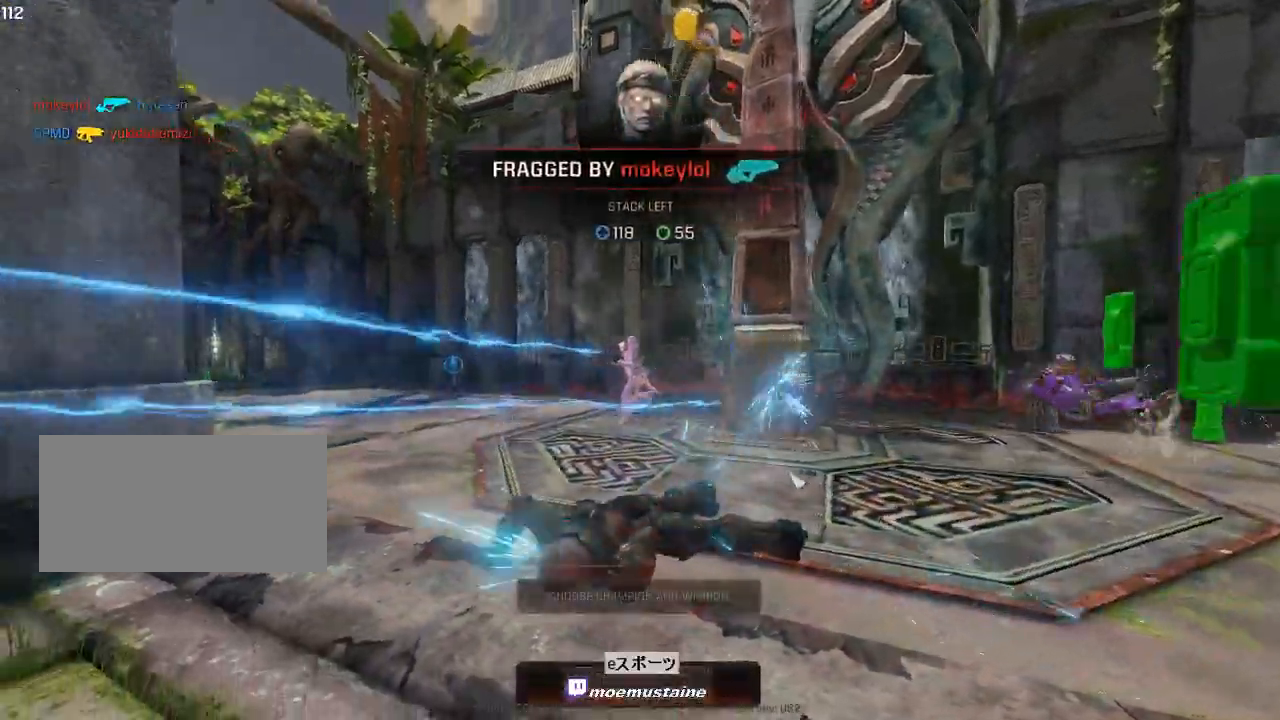
{"keys": [], "mouse": [], "events": []}
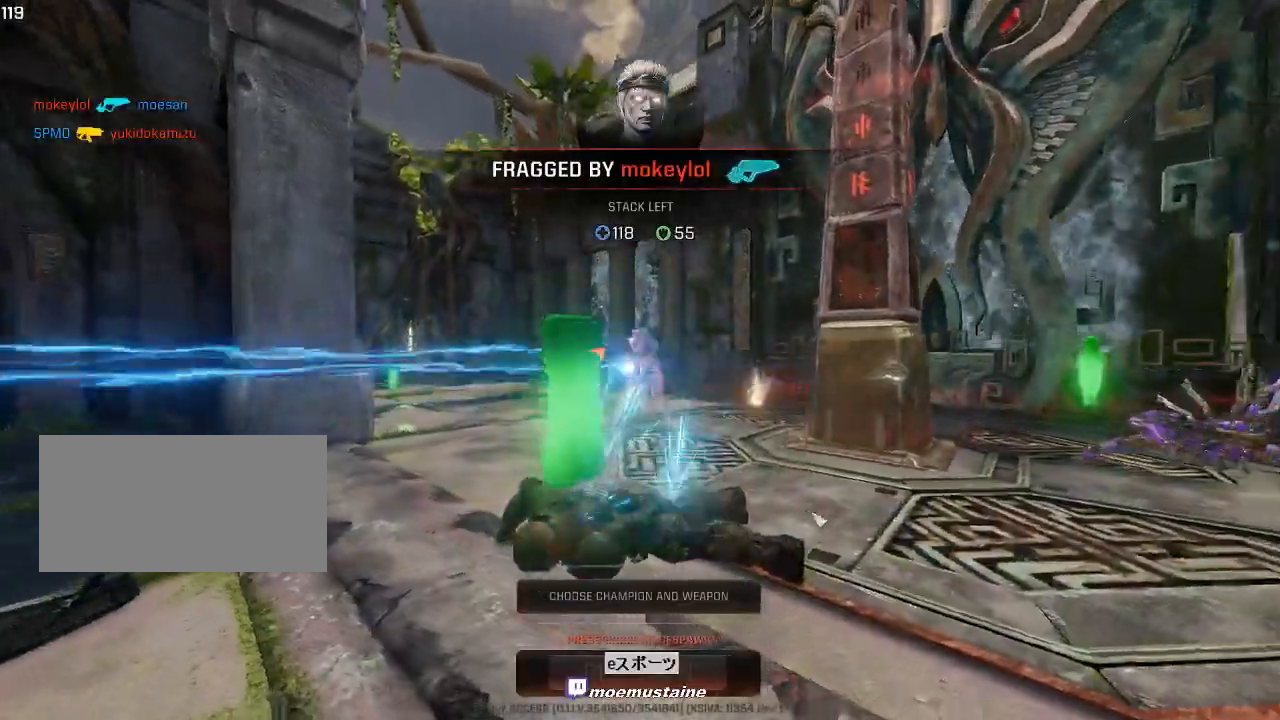
{"keys": [], "mouse": [], "events": []}
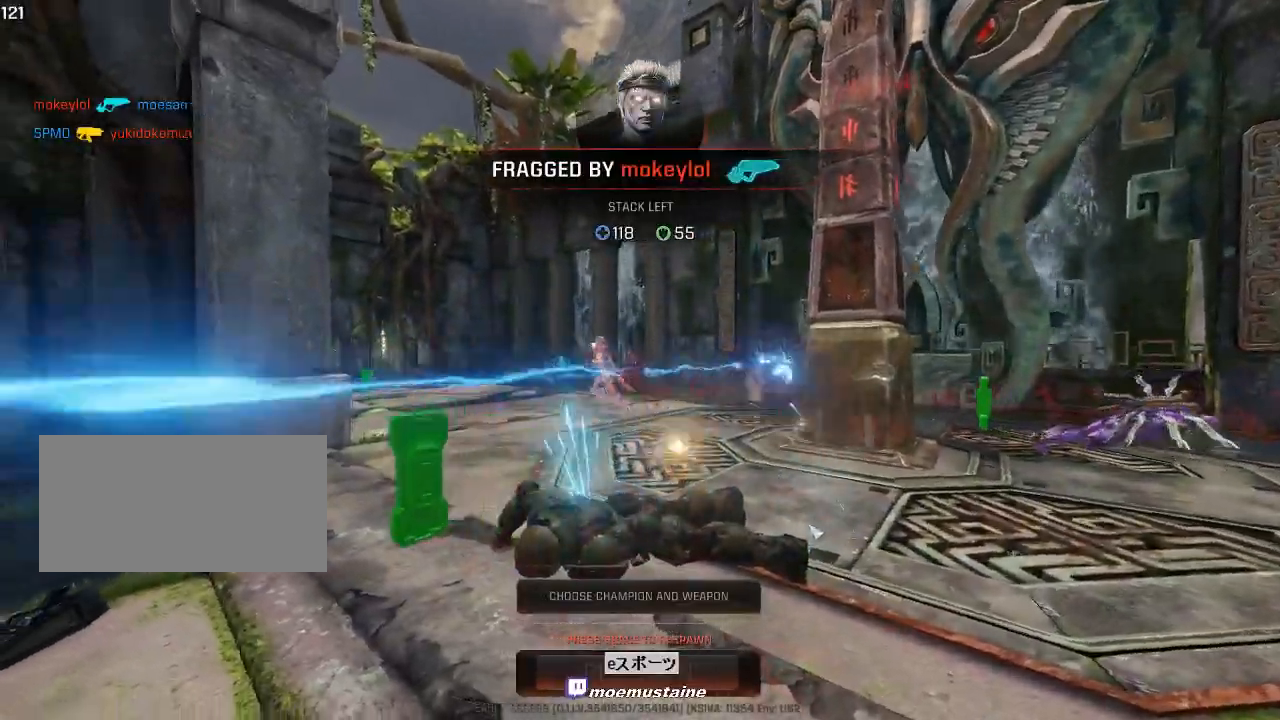
{"keys": ["space"], "mouse": [], "events": [[433, "space", "down"]]}
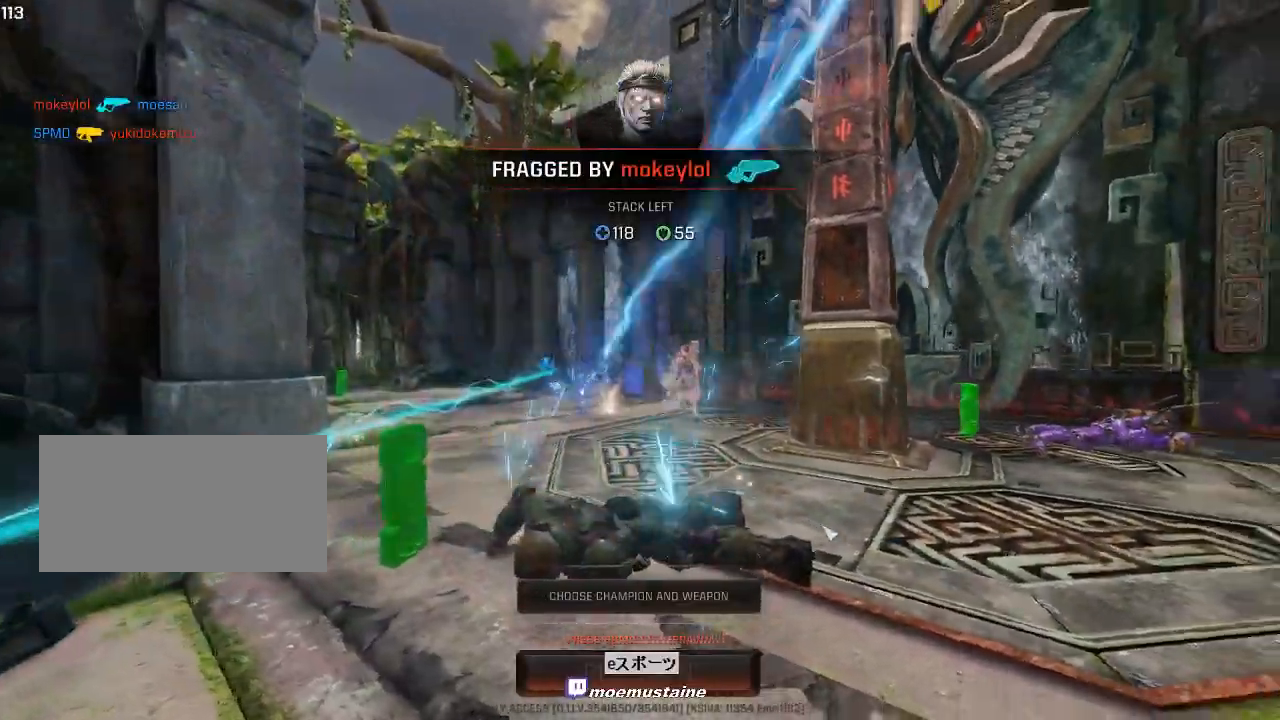
{"keys": [], "mouse": [], "events": [[33, "space", "up"], [117, "space", "down"], [233, "space", "up"]]}
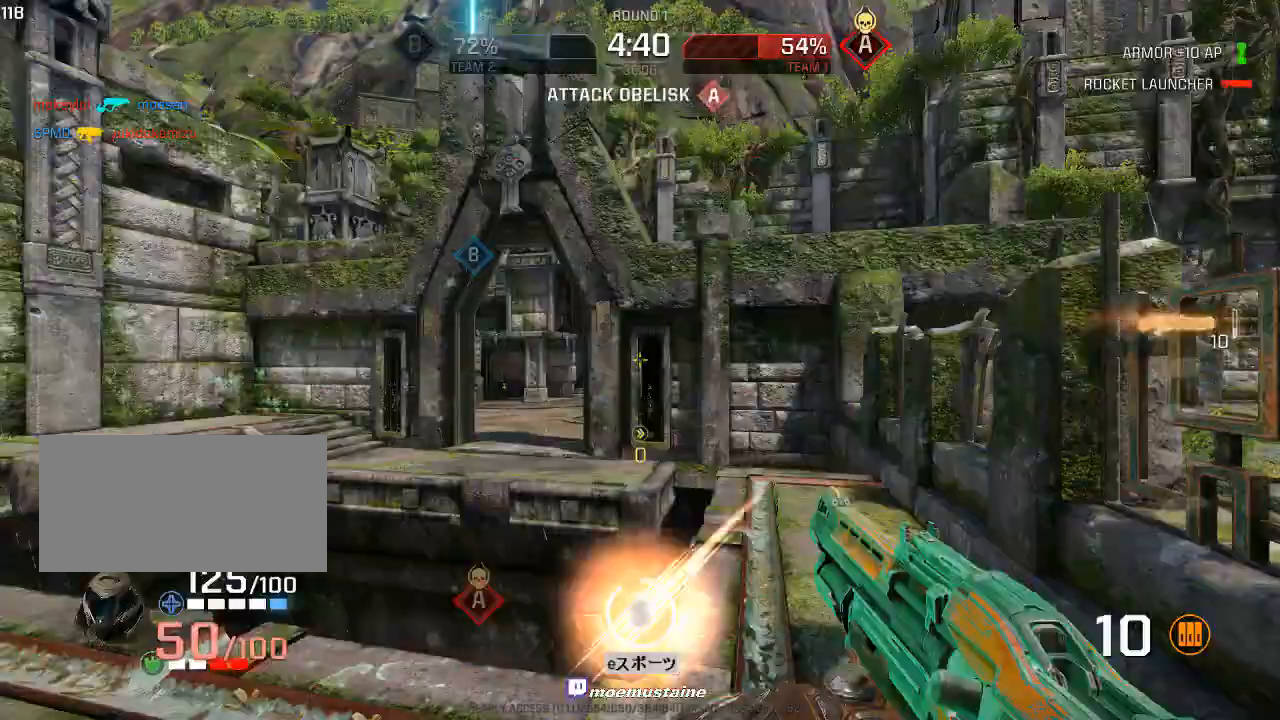
{"keys": ["a"], "mouse": [], "events": [[150, "w", "down"], [350, "a", "down"], [400, "w", "up"]]}
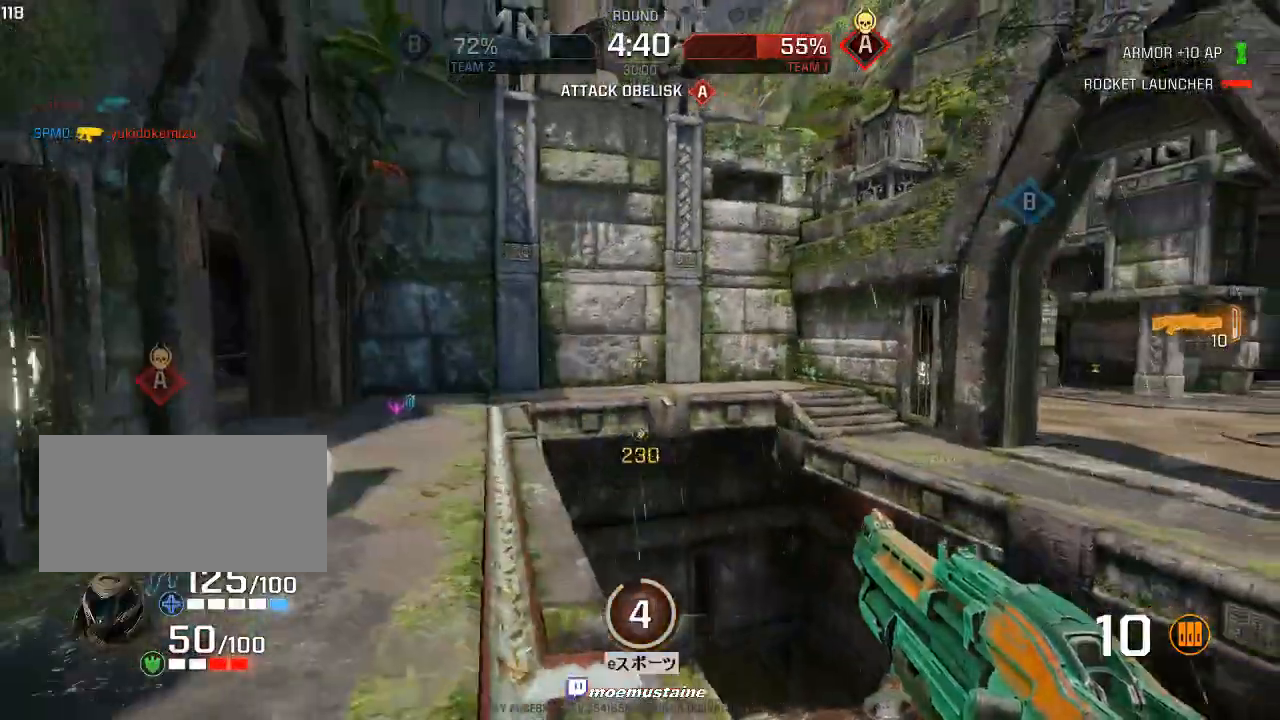
{"keys": ["d", "w"], "mouse": []}
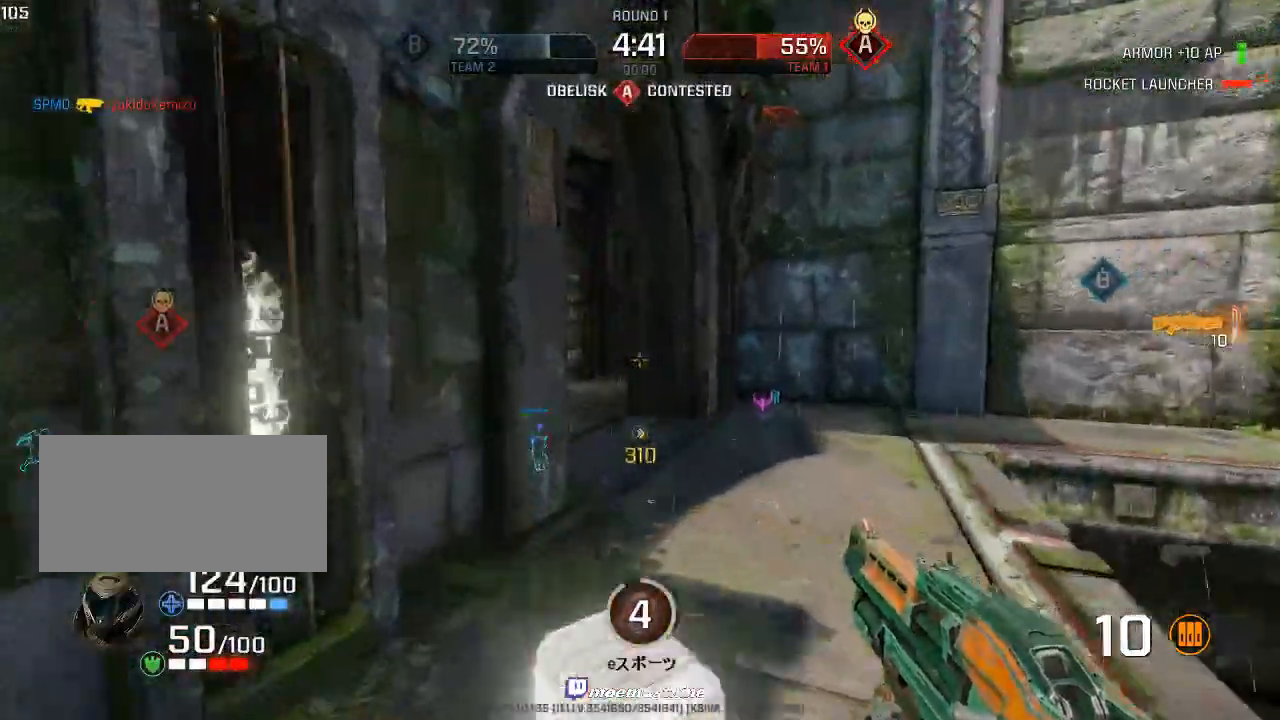
{"keys": ["a", "d", "w"], "mouse": [], "events": [[117, "d", "up"], [183, "d", "down"], [300, "d", "up"], [433, "a", "down"], [483, "d", "down"]]}
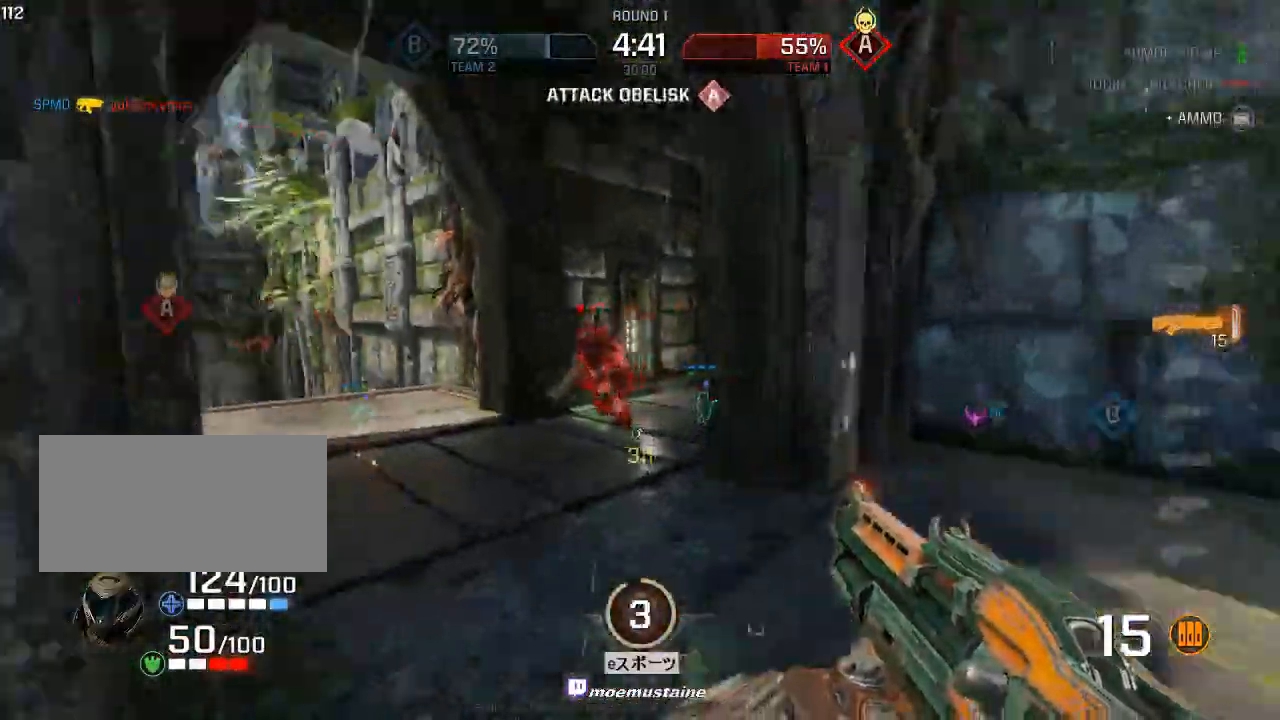
{"keys": ["w"], "mouse": [], "events": [[17, "a", "up"], [17, "mouse_left", "down"], [83, "w", "up"], [150, "mouse_left", "up"], [167, "a", "down"], [167, "s", "down"], [250, "s", "up"], [300, "d", "up"], [383, "d", "down"], [417, "w", "down"], [450, "a", "up"], [467, "d", "up"]]}
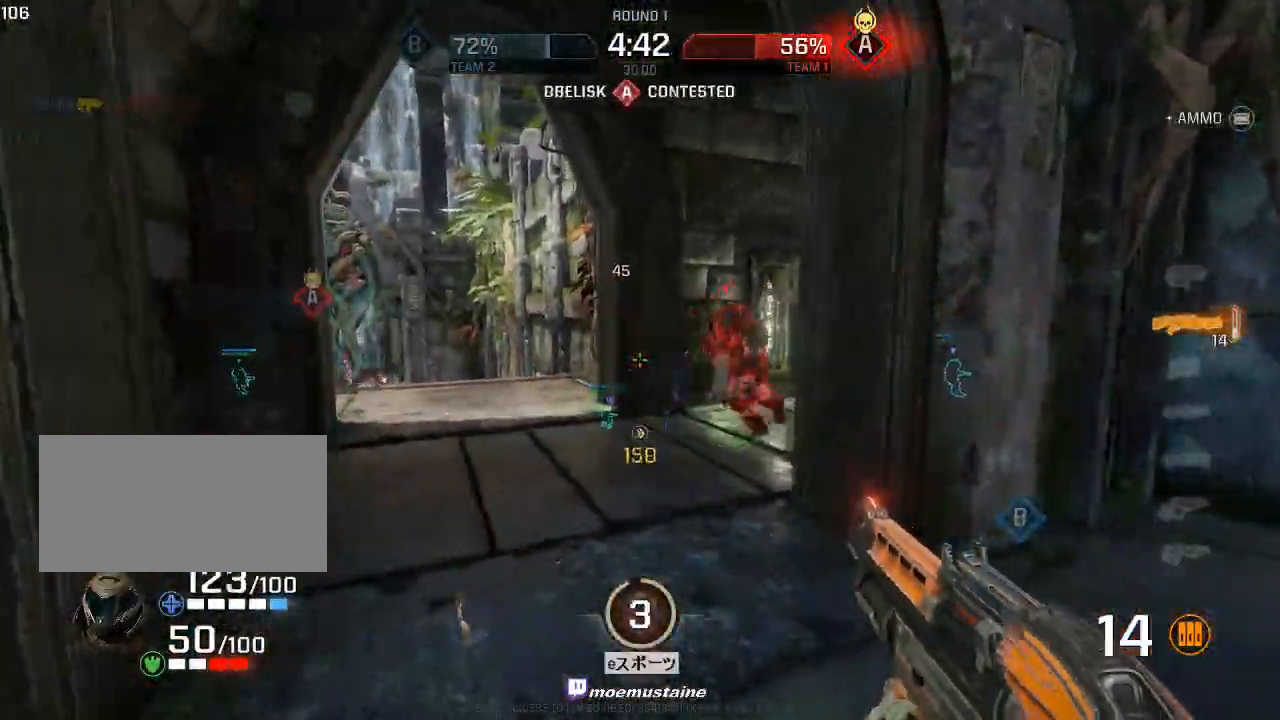
{"keys": ["a"], "mouse": [], "events": [[83, "a", "down"], [300, "mouse_left", "down"], [317, "w", "up"], [400, "d", "down"], [433, "d", "up"], [433, "mouse_left", "up"]]}
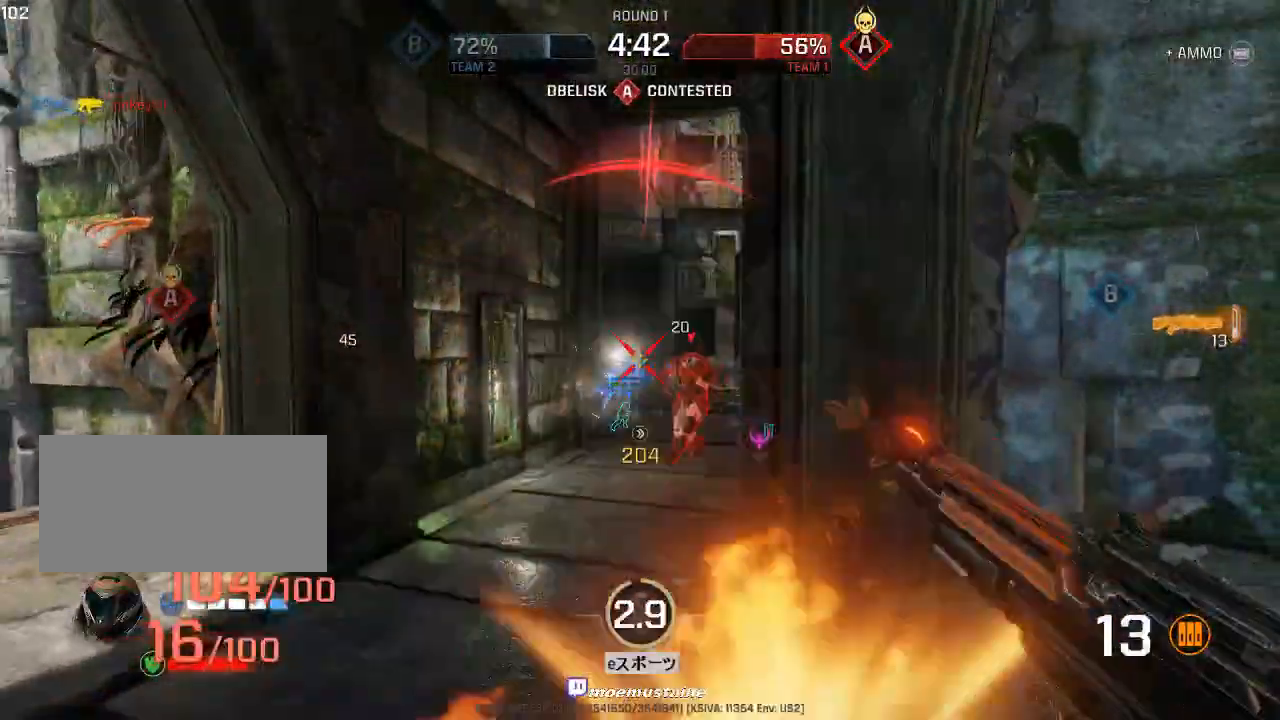
{"keys": ["d", "w"], "mouse": ["right"], "events": [[217, "w", "down"], [283, "a", "up"], [367, "d", "down"], [467, "mouse_right", "down"]]}
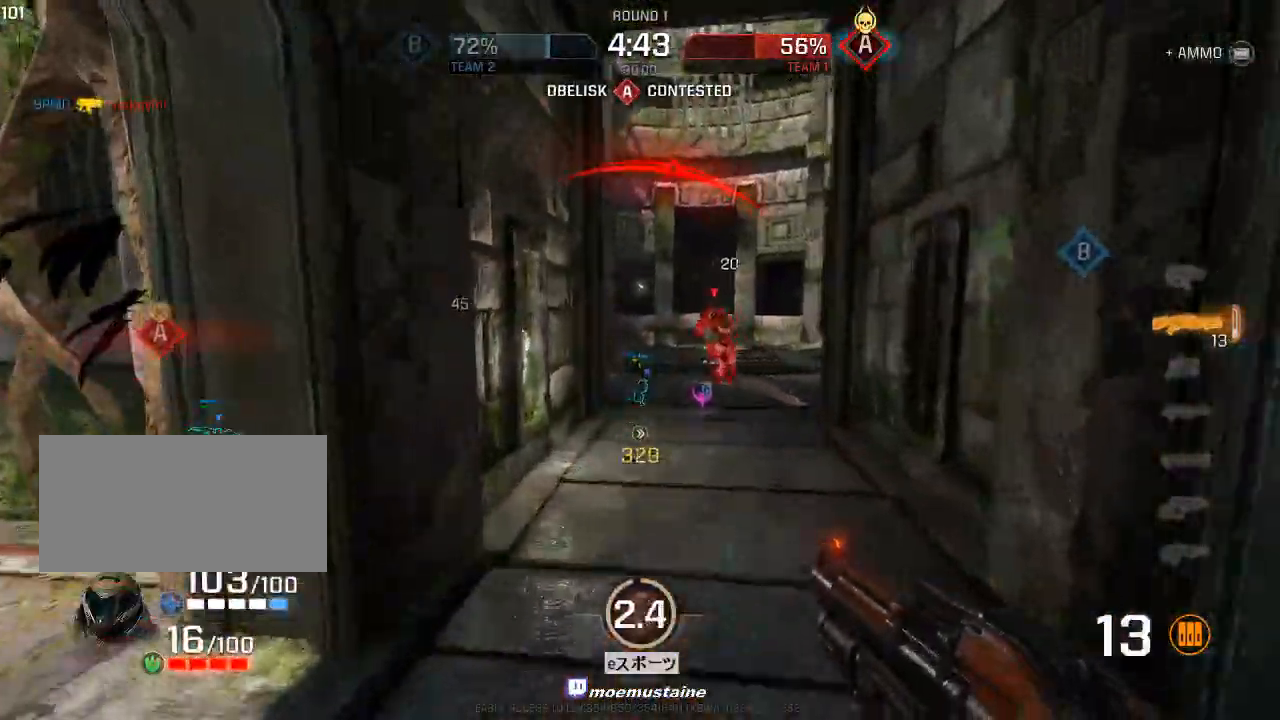
{"keys": ["a", "w"], "mouse": ["right"], "events": [[100, "mouse_left", "down"], [100, "mouse_right", "up"], [117, "a", "down"], [150, "d", "up"], [233, "mouse_left", "up"], [300, "d", "down"], [317, "a", "up"], [350, "mouse_right", "down"], [400, "a", "down"], [450, "d", "up"]]}
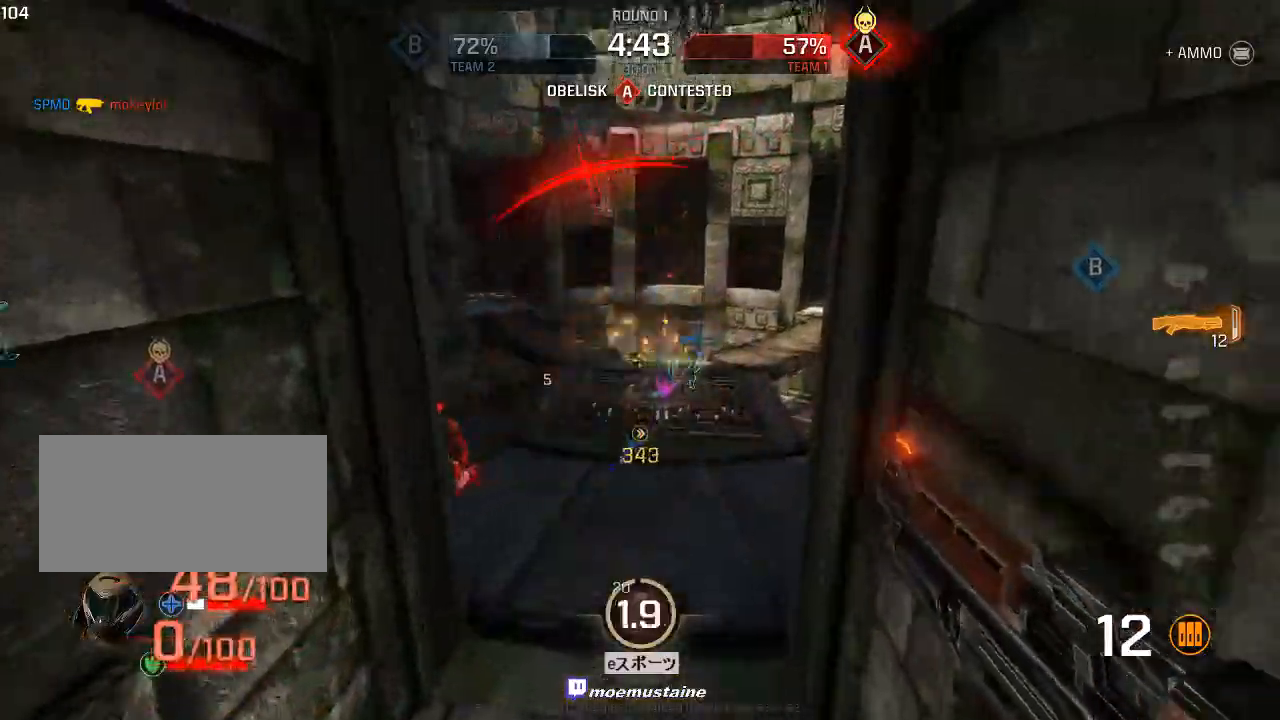
{"keys": ["a", "s"], "mouse": ["left"], "events": [[50, "d", "down"], [50, "mouse_right", "up"], [67, "a", "up"], [67, "w", "up"], [133, "a", "down"], [133, "s", "down"], [200, "d", "up"], [450, "mouse_left", "down"]]}
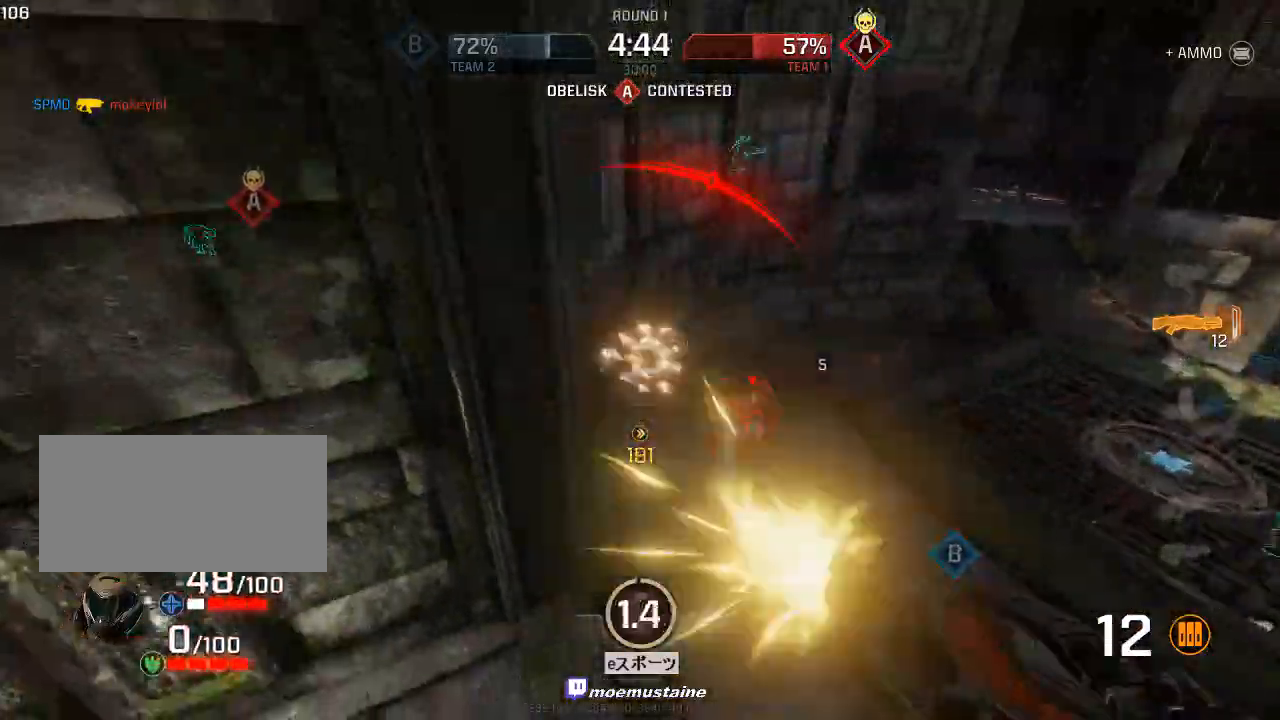
{"keys": ["a", "s"], "mouse": [], "events": [[100, "mouse_left", "up"], [200, "s", "up"], [400, "s", "down"]]}
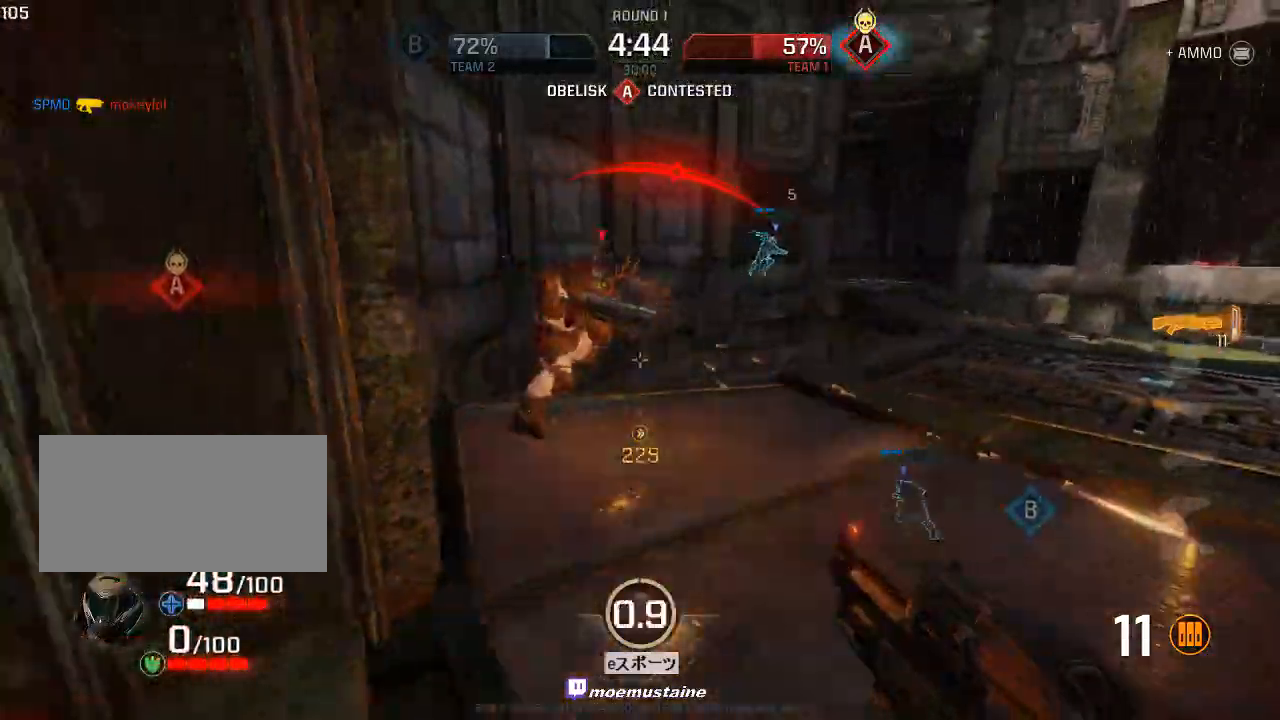
{"keys": ["a"], "mouse": [], "events": [[17, "a", "up"], [133, "a", "down"], [217, "mouse_left", "down"], [317, "s", "up"], [400, "mouse_left", "up"]]}
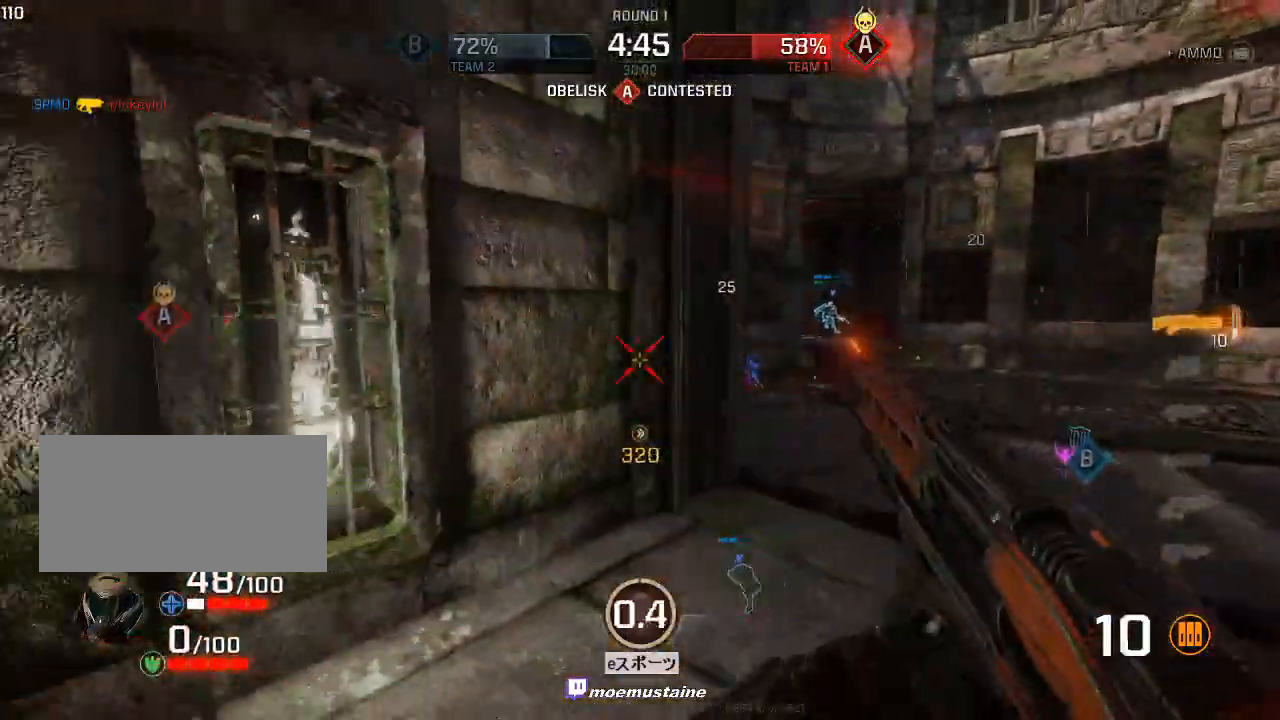
{"keys": ["a"], "mouse": [], "events": [[117, "s", "down"], [317, "a", "up"], [317, "d", "down"], [417, "a", "down"], [450, "d", "up"], [500, "s", "up"]]}
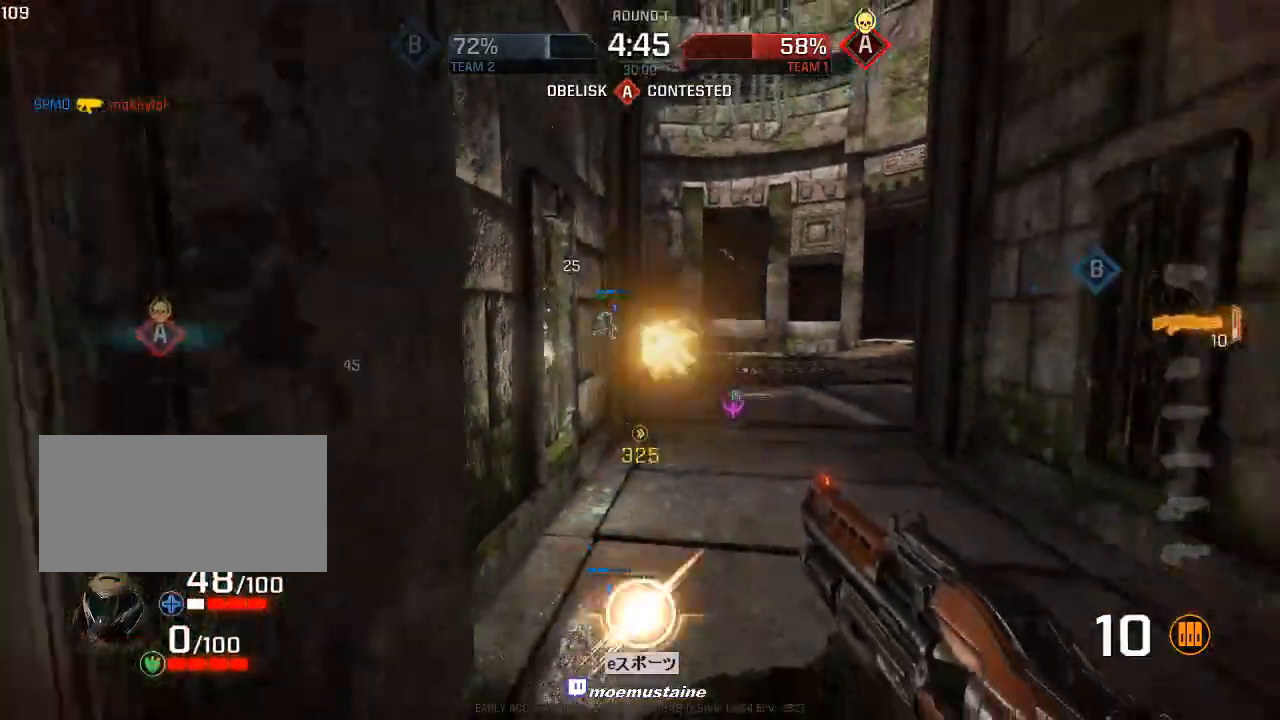
{"keys": ["a", "w"], "mouse": [], "events": [[67, "w", "down"], [183, "a", "up"], [250, "d", "down"], [400, "d", "up"], [433, "a", "down"]]}
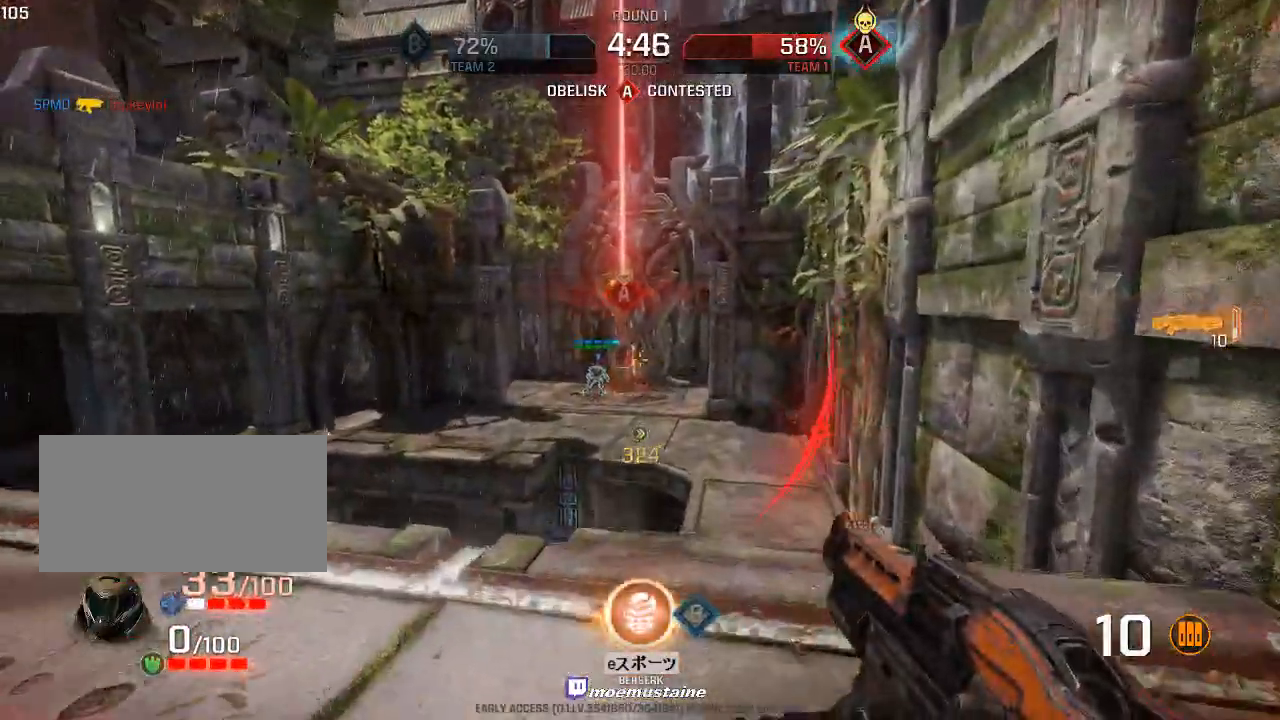
{"keys": ["d", "w"], "mouse": [], "events": [[50, "w", "up"], [133, "w", "down"], [150, "d", "down"], [183, "a", "up"], [200, "w", "up"], [267, "s", "down"], [367, "mouse_left", "down"], [400, "s", "up"], [450, "mouse_left", "up"], [500, "w", "down"]]}
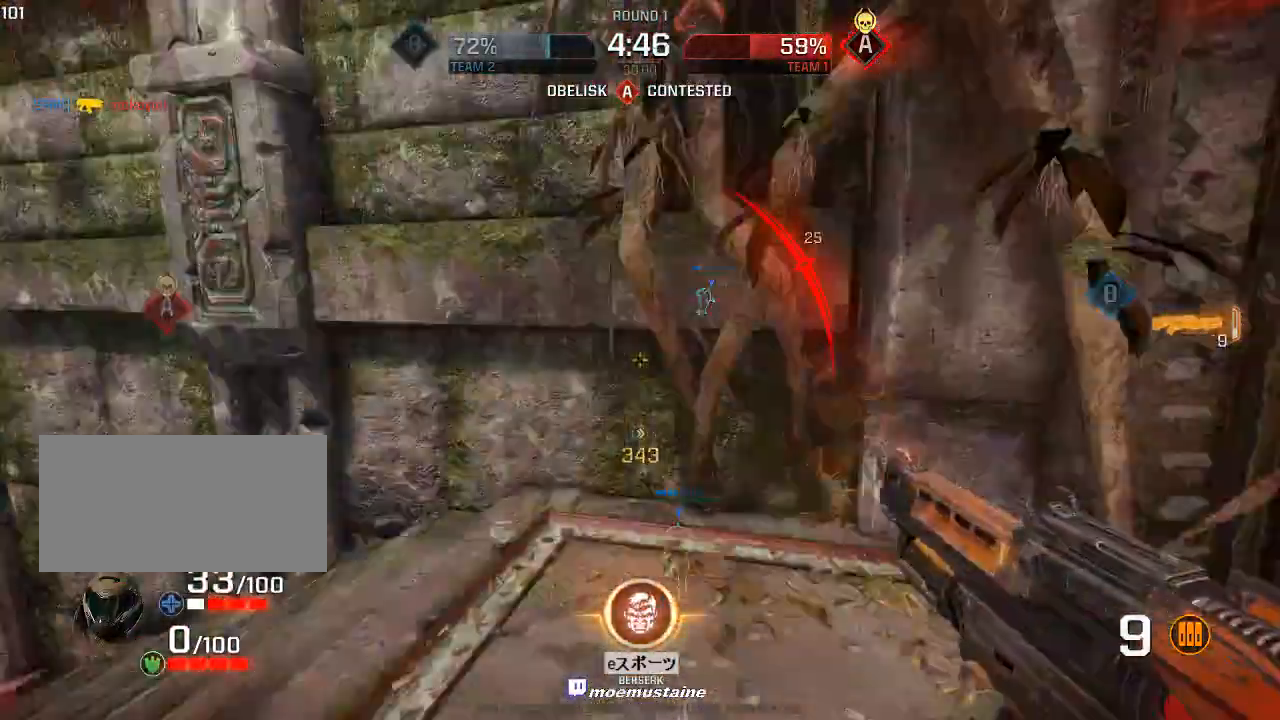
{"keys": ["a", "d", "w"], "mouse": [], "events": [[300, "q", "down"], [400, "q", "up"], [500, "a", "down"]]}
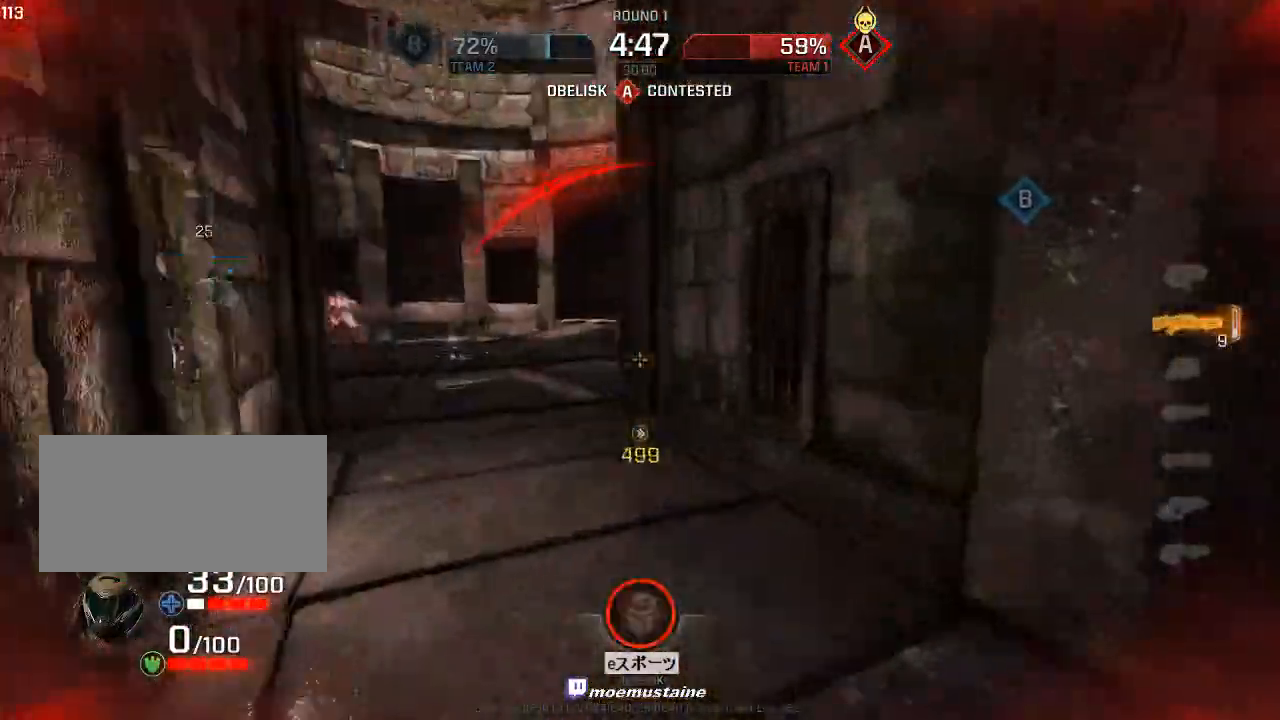
{"keys": ["w"], "mouse": [], "events": [[33, "d", "up"], [250, "a", "up"]]}
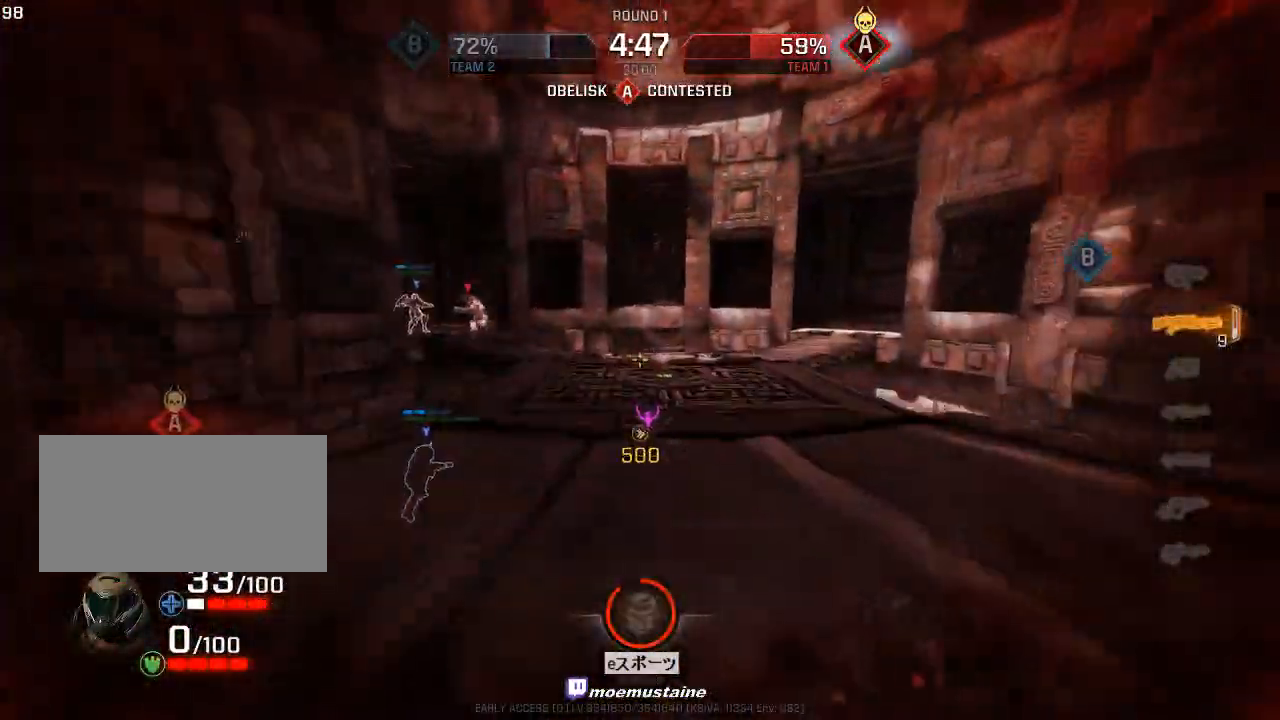
{"keys": ["w"], "mouse": [], "events": [[217, "d", "down"], [350, "d", "up"]]}